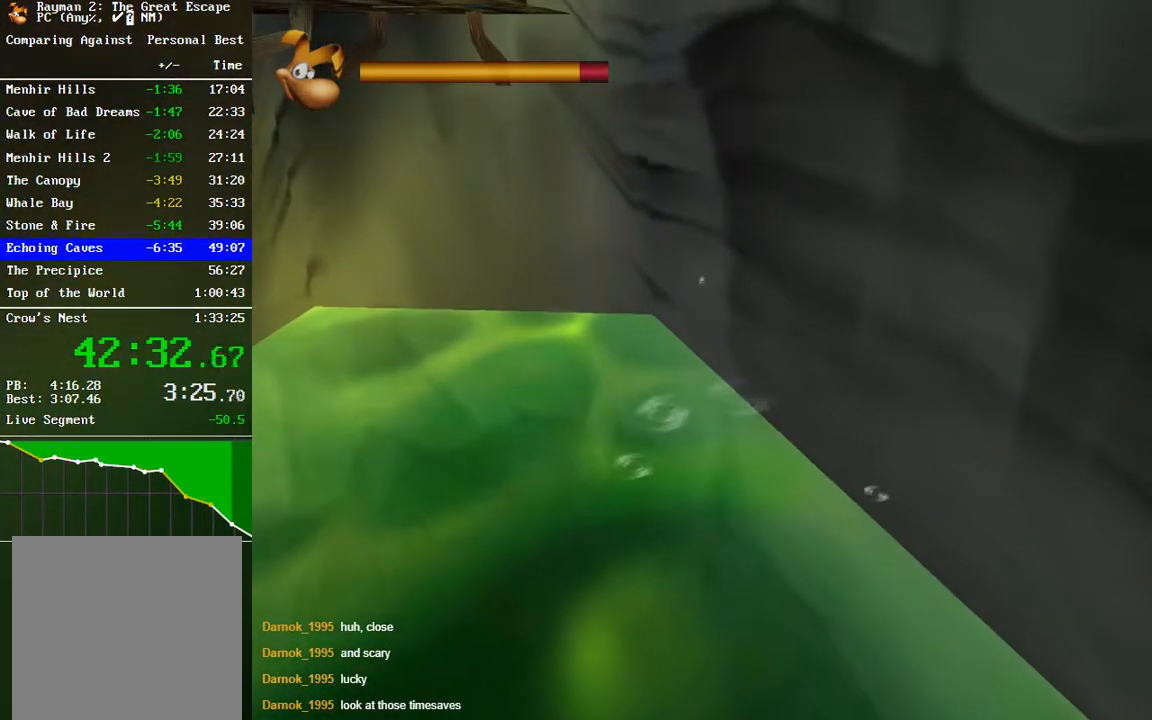
Gameplay with a controller (Xbox layout); each line is a JSON object with the inputs held at the frame after it. "events" lists button and stick changes between this image and that frame as [ms after this image, input, new state], when the widget could be followed in between.
{"buttons": [], "left_stick": "center", "right_stick": "center", "events": []}
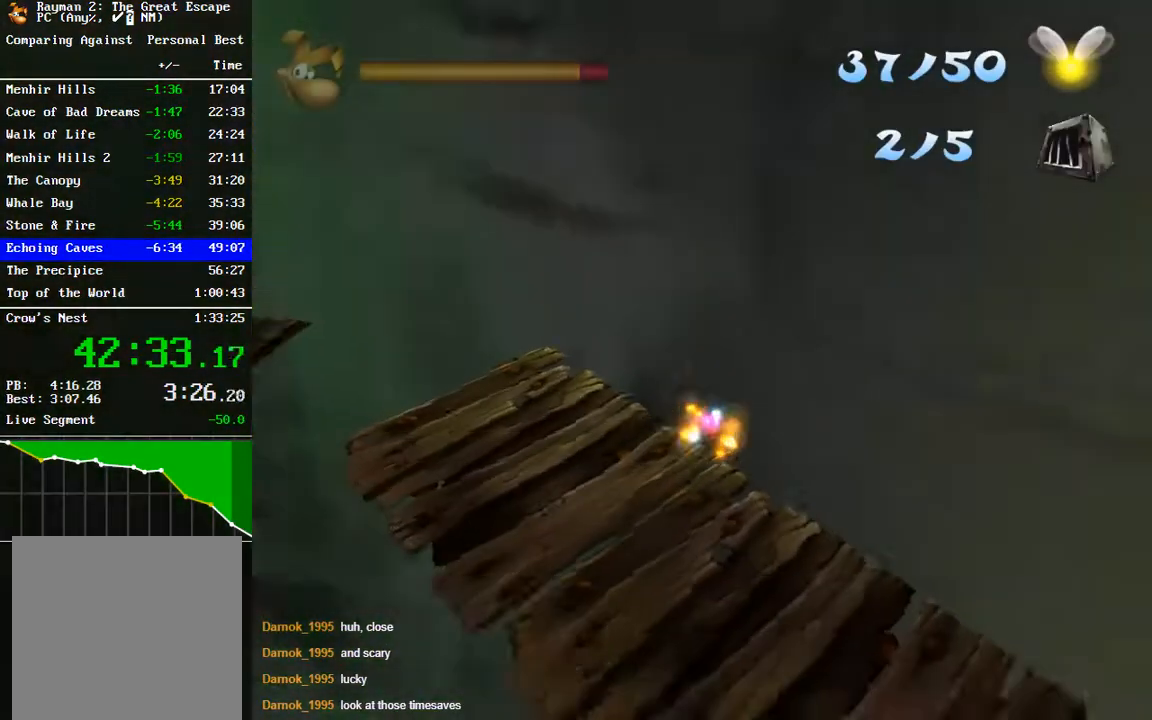
{"buttons": [], "left_stick": "left", "right_stick": "center", "events": [[333, "left_stick", "left"]]}
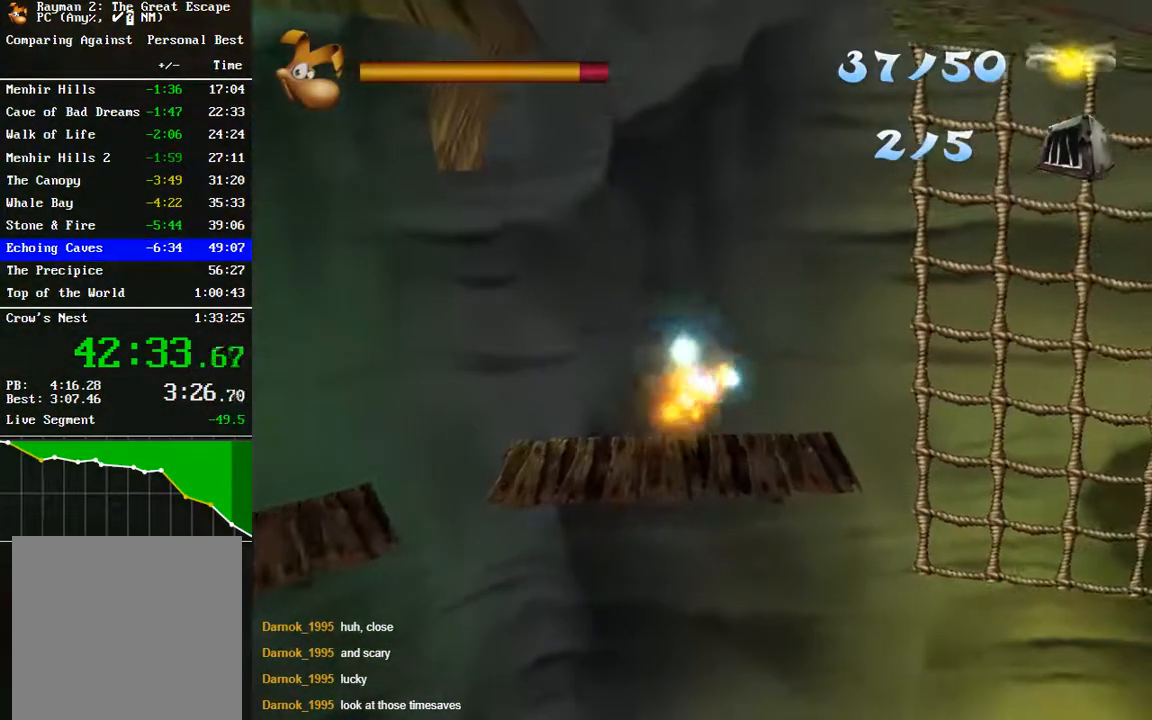
{"buttons": [], "left_stick": "left", "right_stick": "center", "events": []}
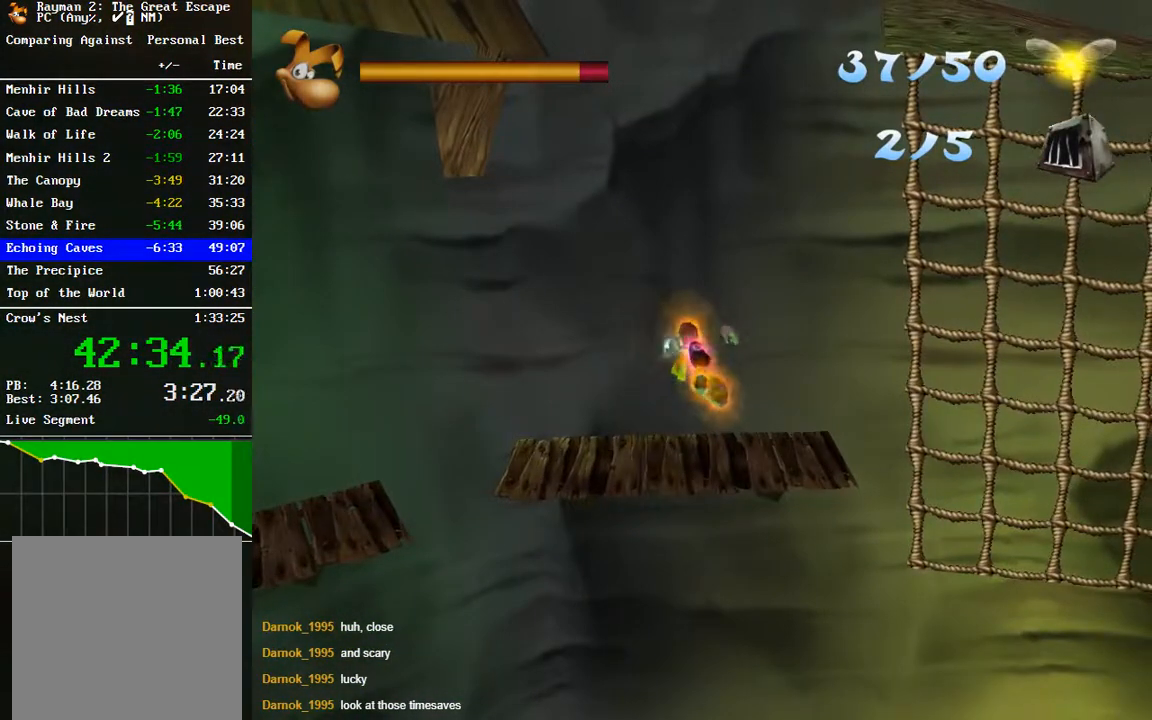
{"buttons": [], "left_stick": "left", "right_stick": "center", "events": []}
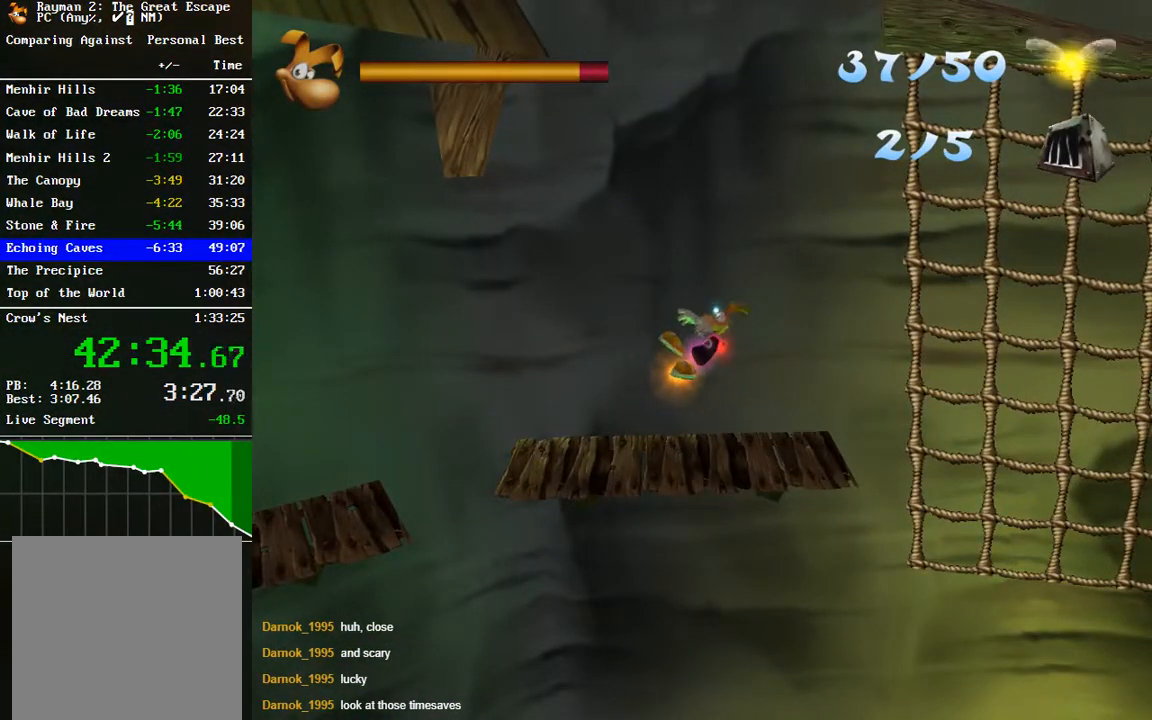
{"buttons": [], "left_stick": "left", "right_stick": "center", "events": []}
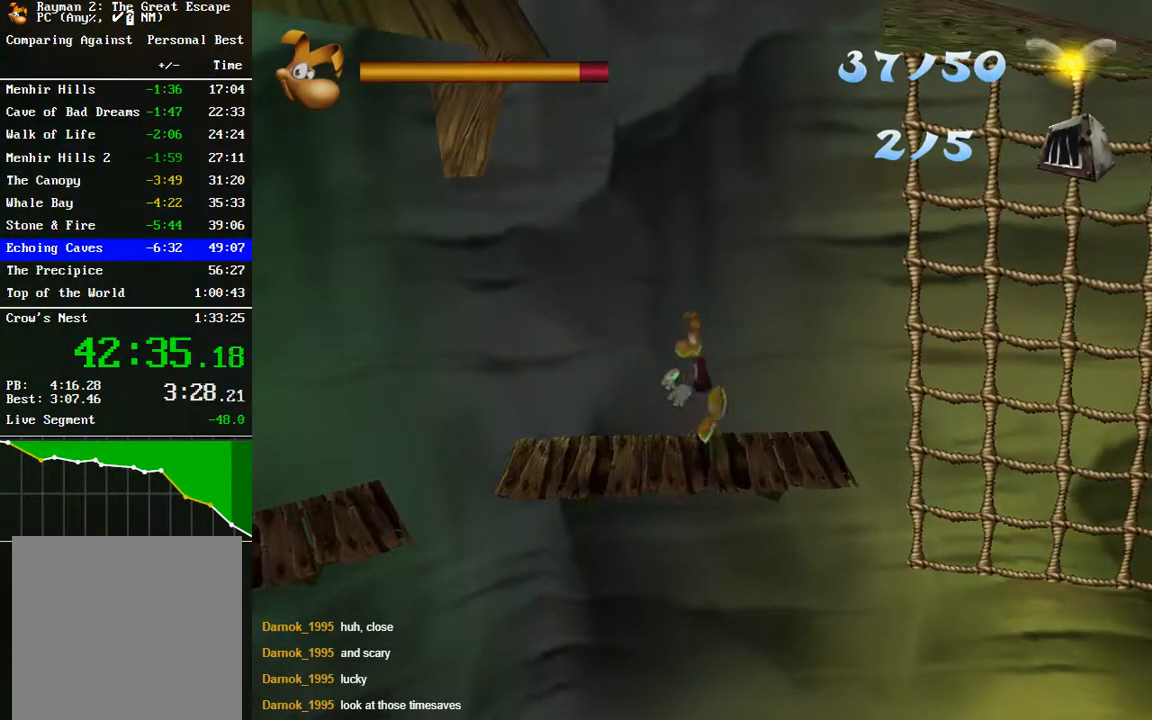
{"buttons": ["A"], "left_stick": "left", "right_stick": "center", "events": [[450, "A", "down"]]}
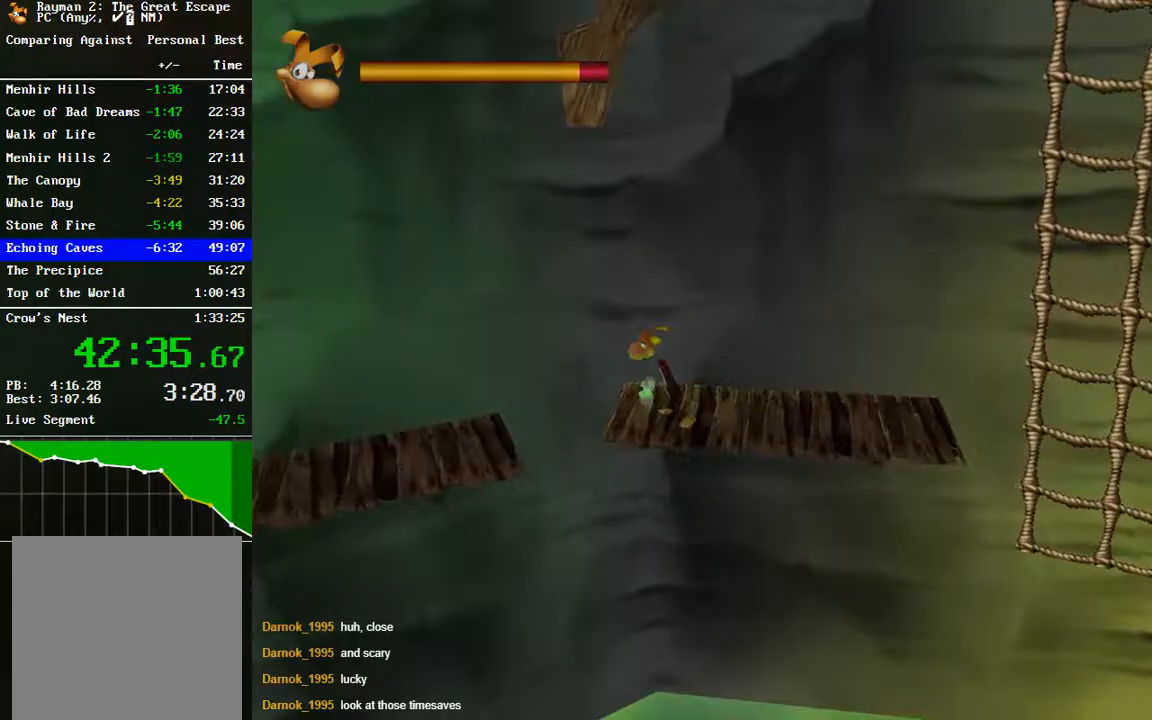
{"buttons": [], "left_stick": "left", "right_stick": "center", "events": [[133, "A", "up"]]}
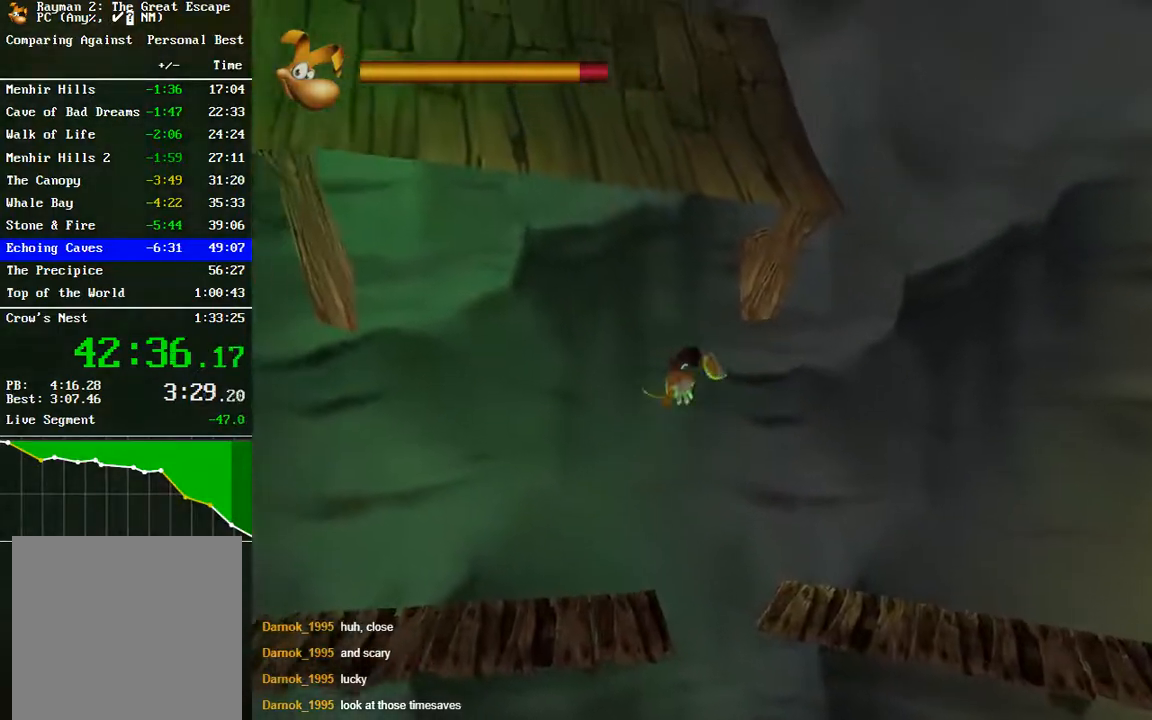
{"buttons": [], "left_stick": "left", "right_stick": "center", "events": []}
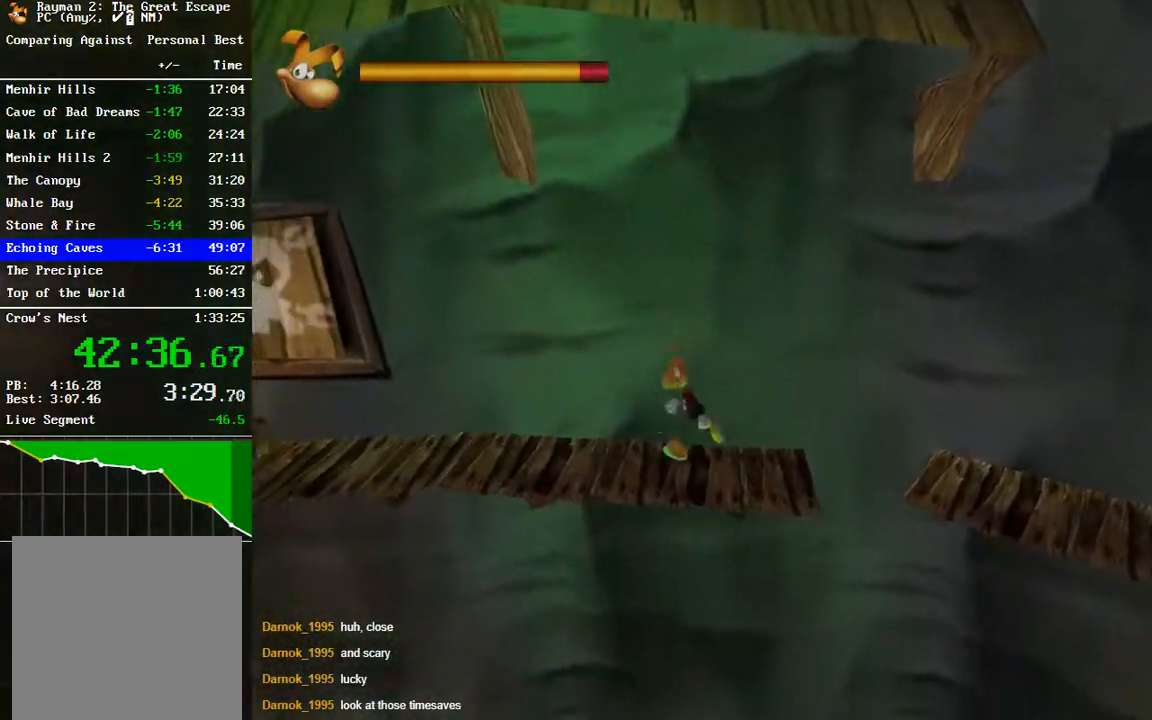
{"buttons": [], "left_stick": "left", "right_stick": "center", "events": []}
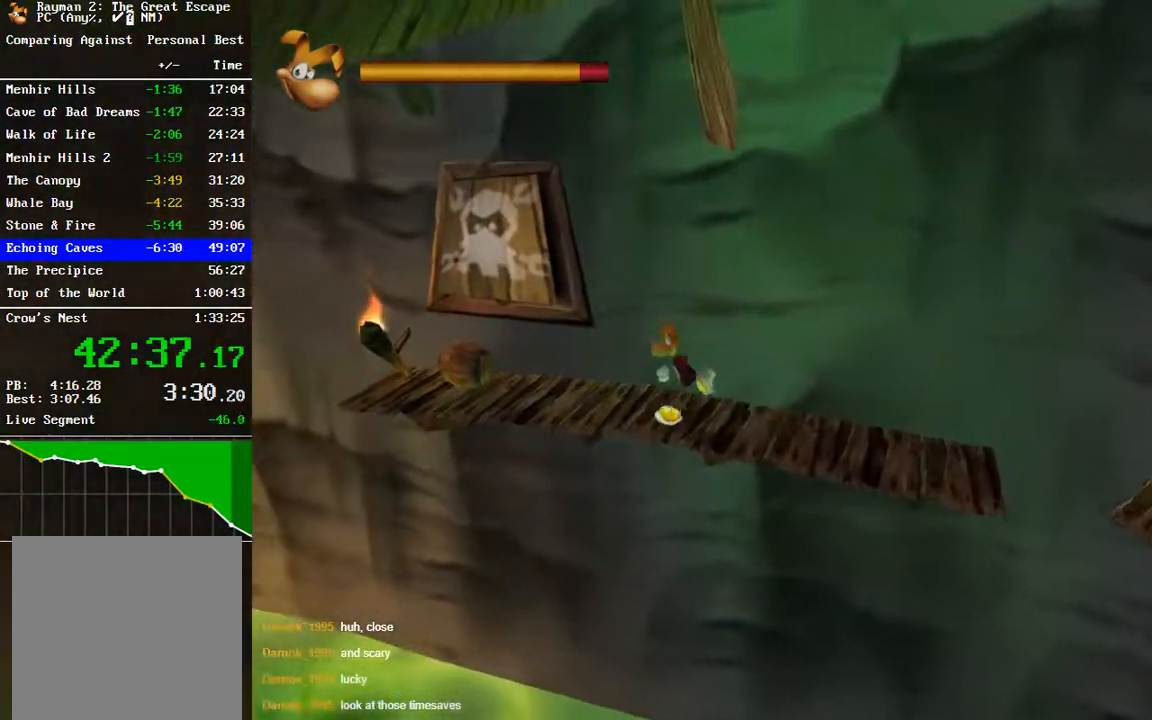
{"buttons": [], "left_stick": "left", "right_stick": "center", "events": [[67, "A", "down"], [183, "A", "up"]]}
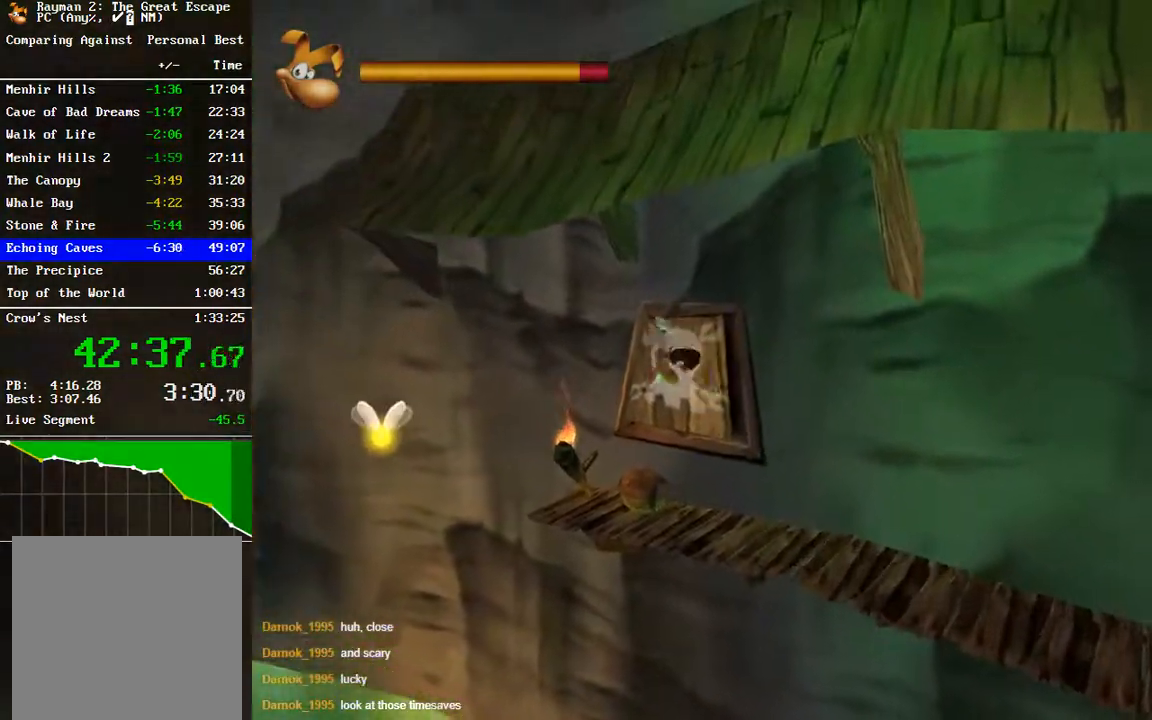
{"buttons": [], "left_stick": "up-right", "right_stick": "center", "events": [[83, "left_stick", "up-left"], [217, "left_stick", "up"], [250, "A", "down"], [383, "A", "up"], [383, "left_stick", "up-right"]]}
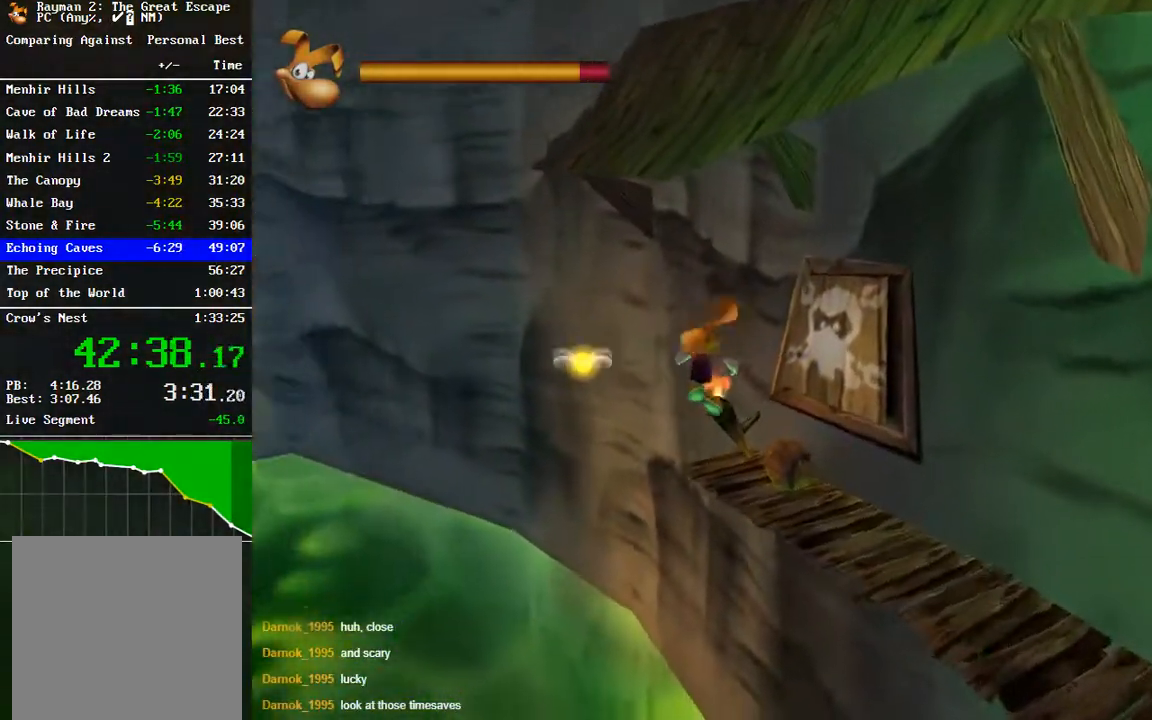
{"buttons": [], "left_stick": "center", "right_stick": "center", "events": [[133, "A", "down"], [167, "A", "up"], [500, "left_stick", "center"]]}
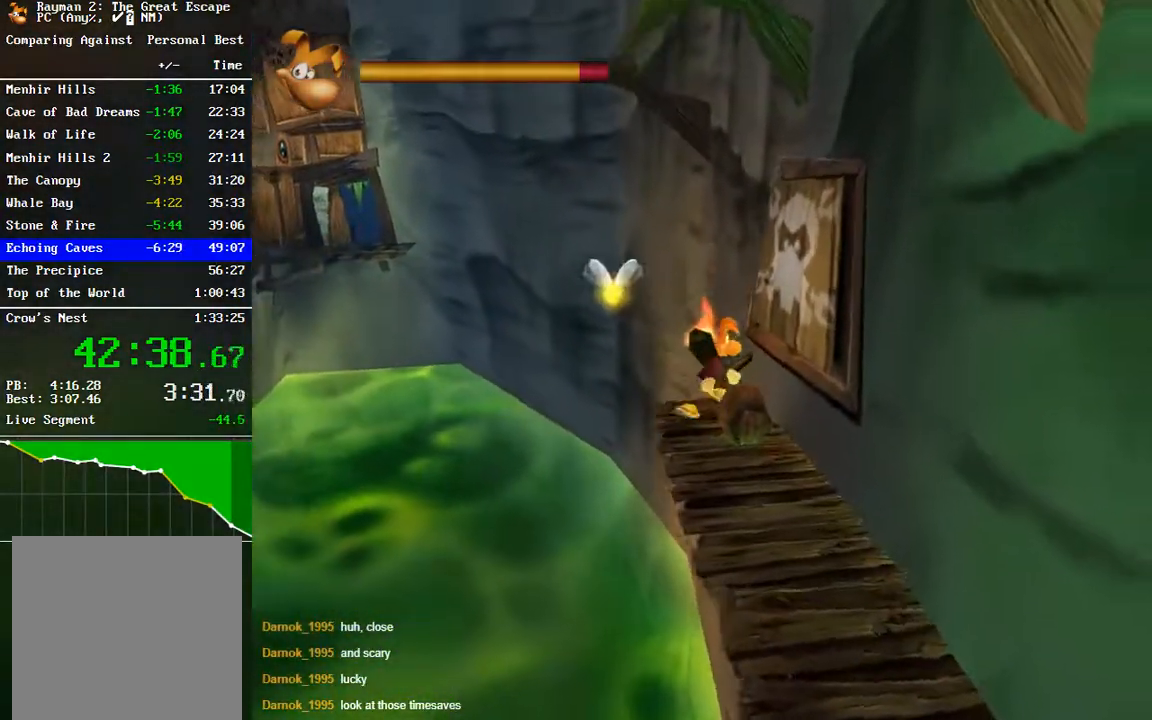
{"buttons": [], "left_stick": "down-left", "right_stick": "center", "events": [[267, "left_stick", "down"], [467, "left_stick", "down-left"]]}
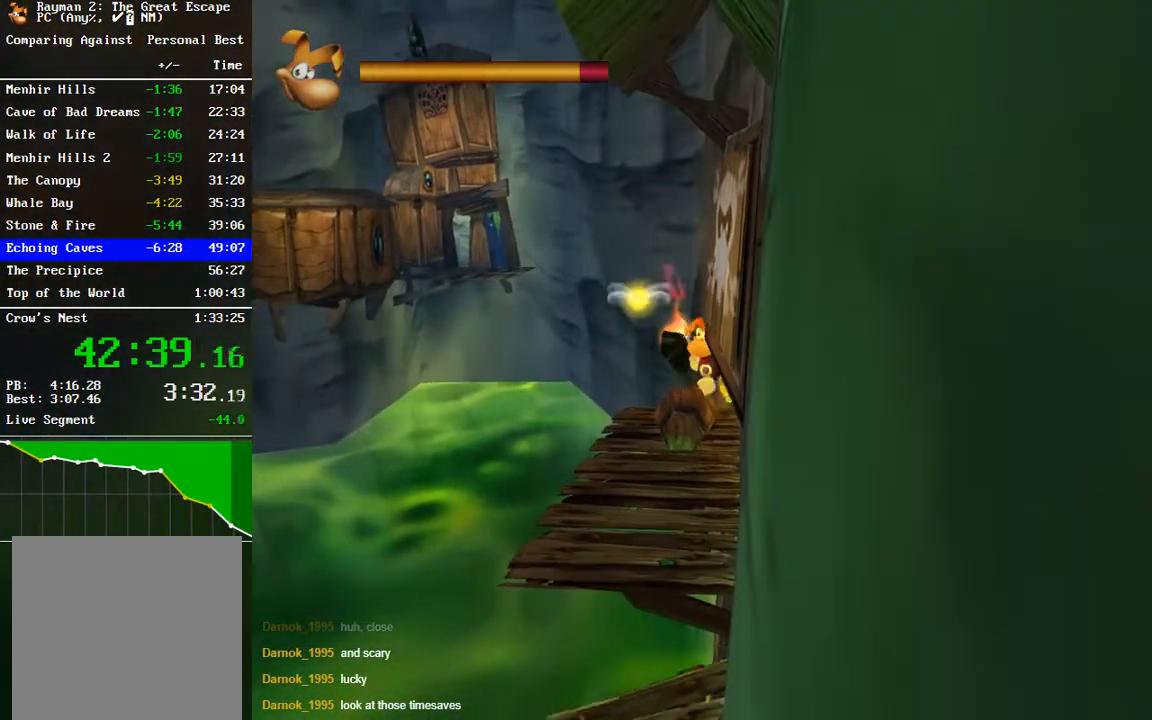
{"buttons": [], "left_stick": "up-left", "right_stick": "center", "events": [[67, "left_stick", "center"], [417, "left_stick", "up-left"]]}
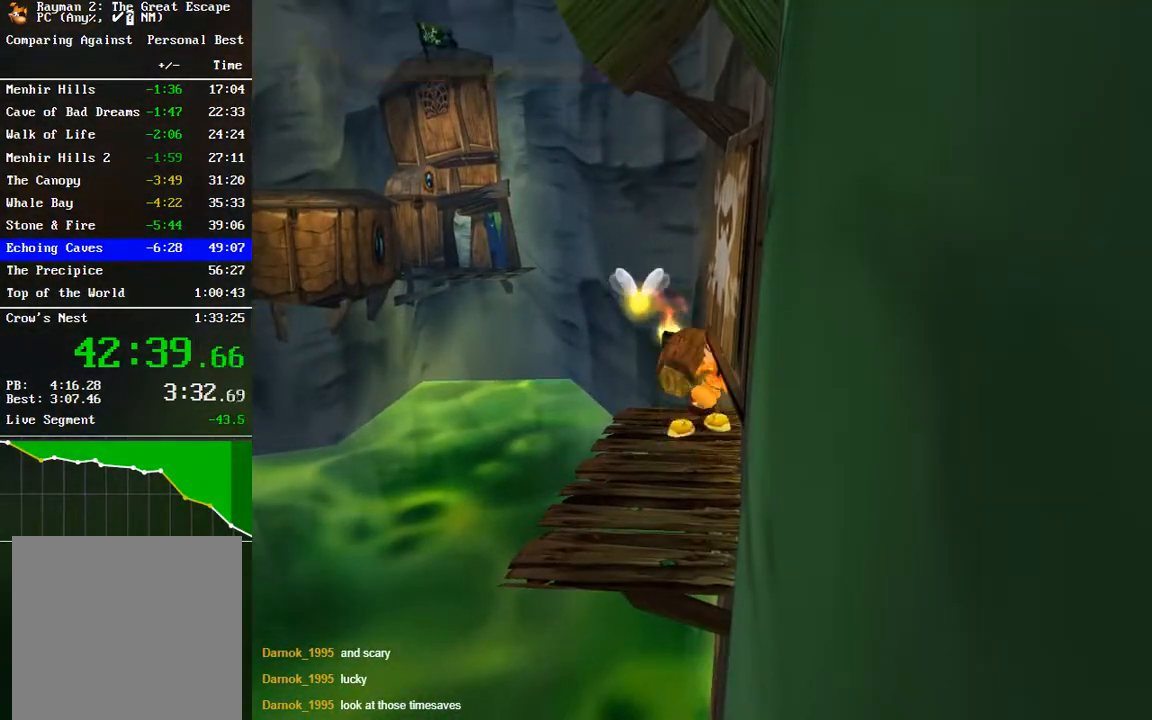
{"buttons": [], "left_stick": "down", "right_stick": "center", "events": [[150, "left_stick", "up"], [367, "left_stick", "center"], [500, "left_stick", "down"]]}
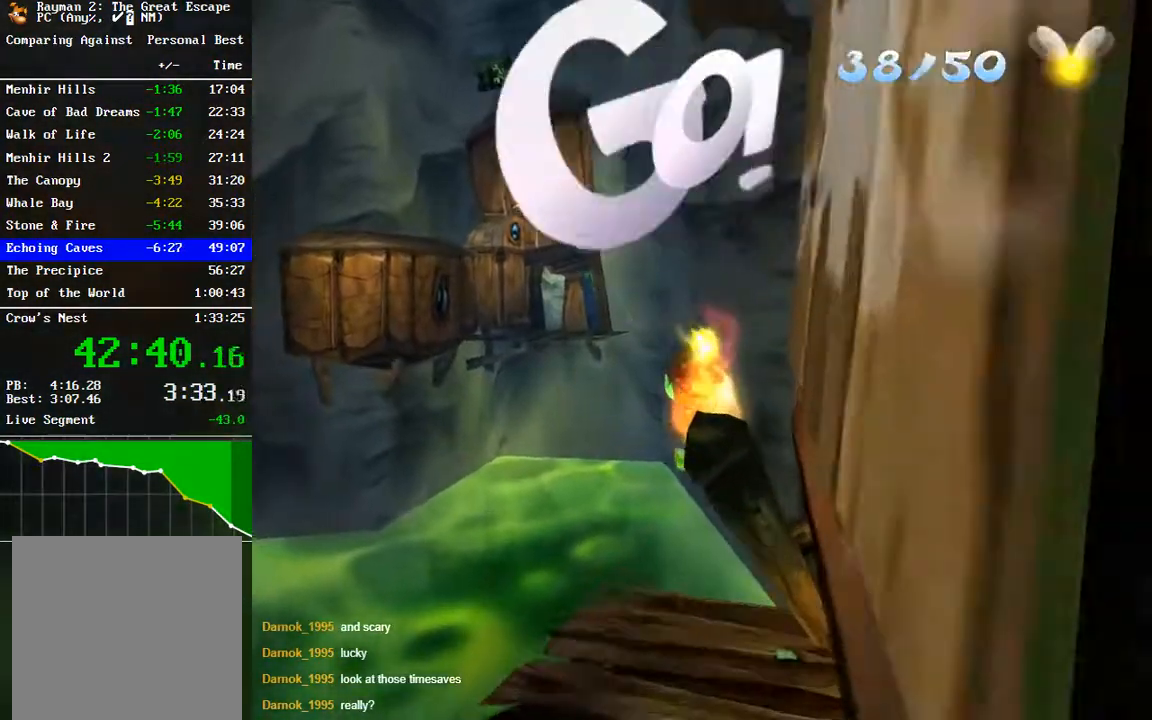
{"buttons": [], "left_stick": "down-left", "right_stick": "center", "events": [[217, "left_stick", "down-left"]]}
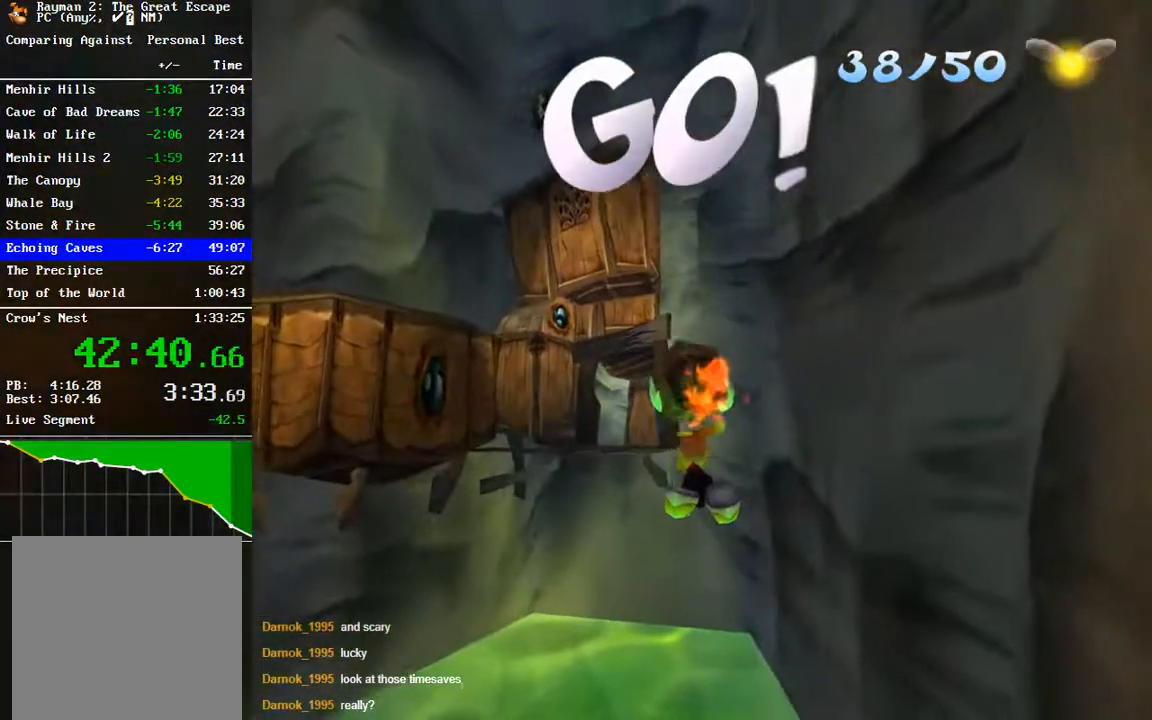
{"buttons": [], "left_stick": "down", "right_stick": "center", "events": [[417, "left_stick", "down"]]}
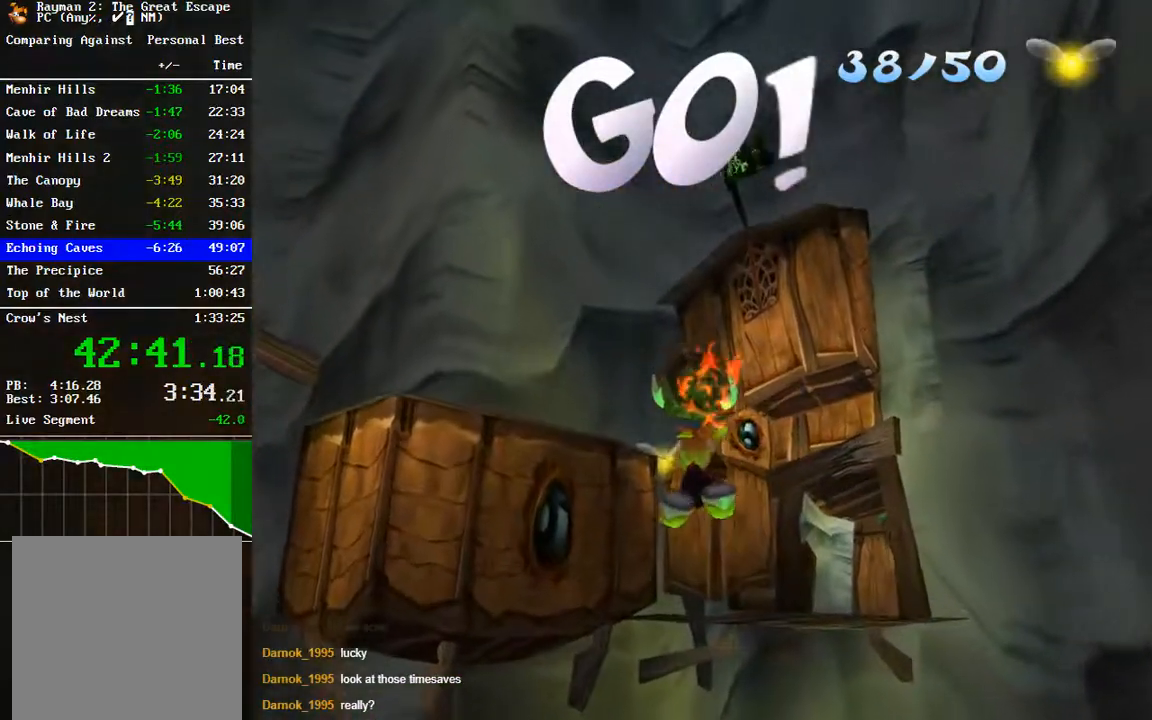
{"buttons": [], "left_stick": "center", "right_stick": "center", "events": [[483, "left_stick", "center"]]}
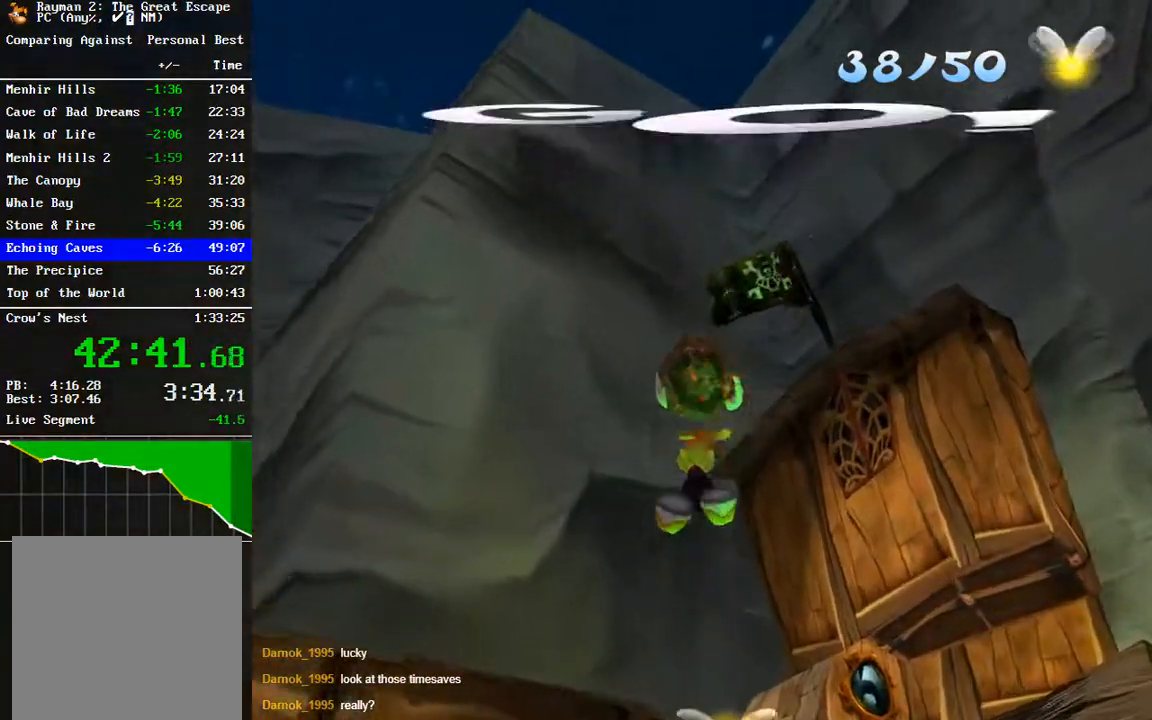
{"buttons": [], "left_stick": "up", "right_stick": "center", "events": [[17, "left_stick", "up"], [67, "A", "down"], [167, "A", "up"]]}
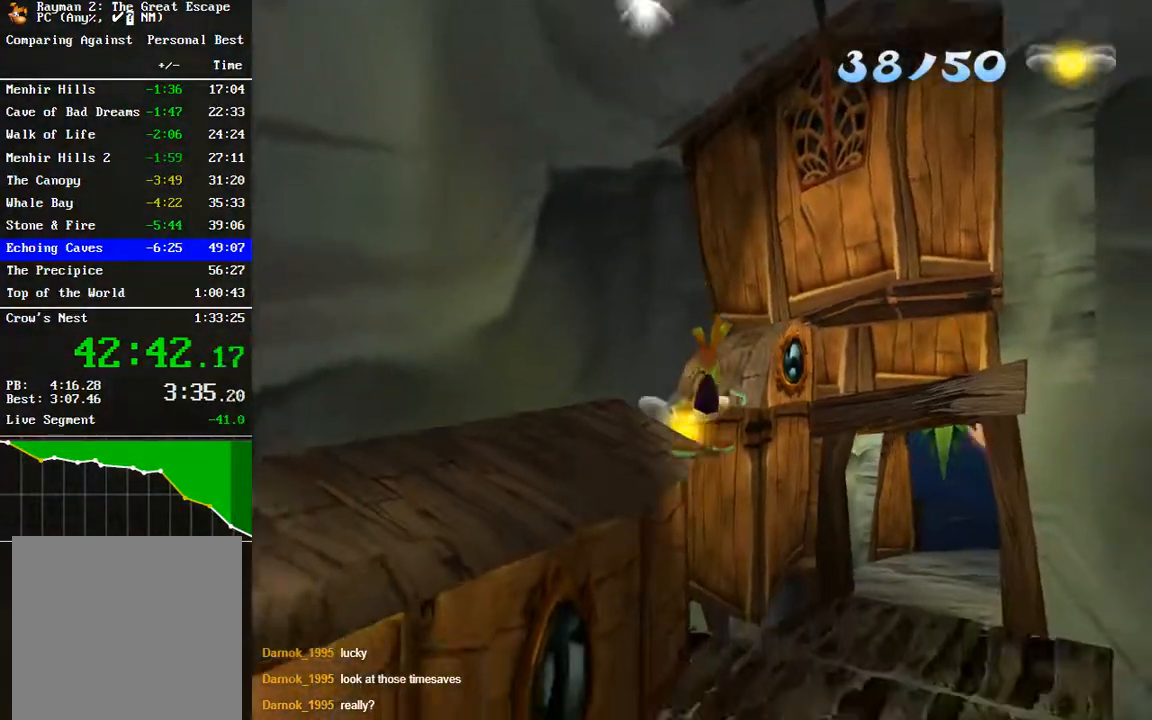
{"buttons": [], "left_stick": "down-right", "right_stick": "center", "events": [[33, "A", "down"], [250, "A", "up"], [433, "left_stick", "right"], [483, "left_stick", "down-right"]]}
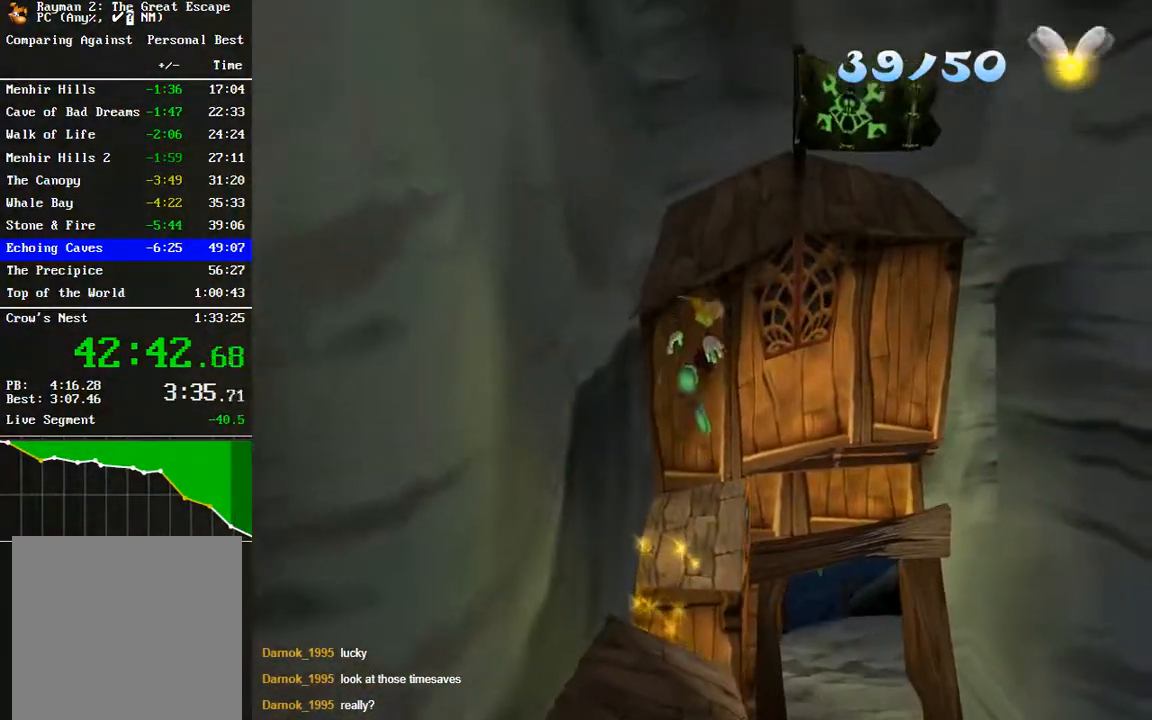
{"buttons": [], "left_stick": "up-right", "right_stick": "center", "events": [[367, "left_stick", "up-right"]]}
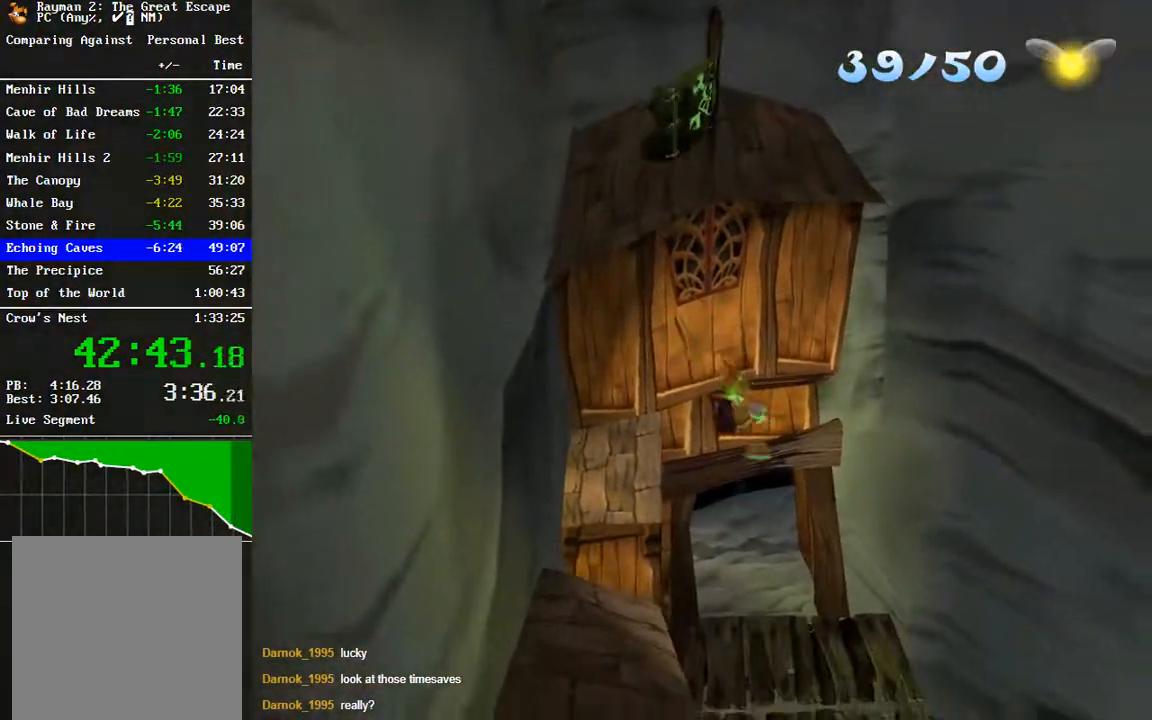
{"buttons": [], "left_stick": "up-right", "right_stick": "center", "events": []}
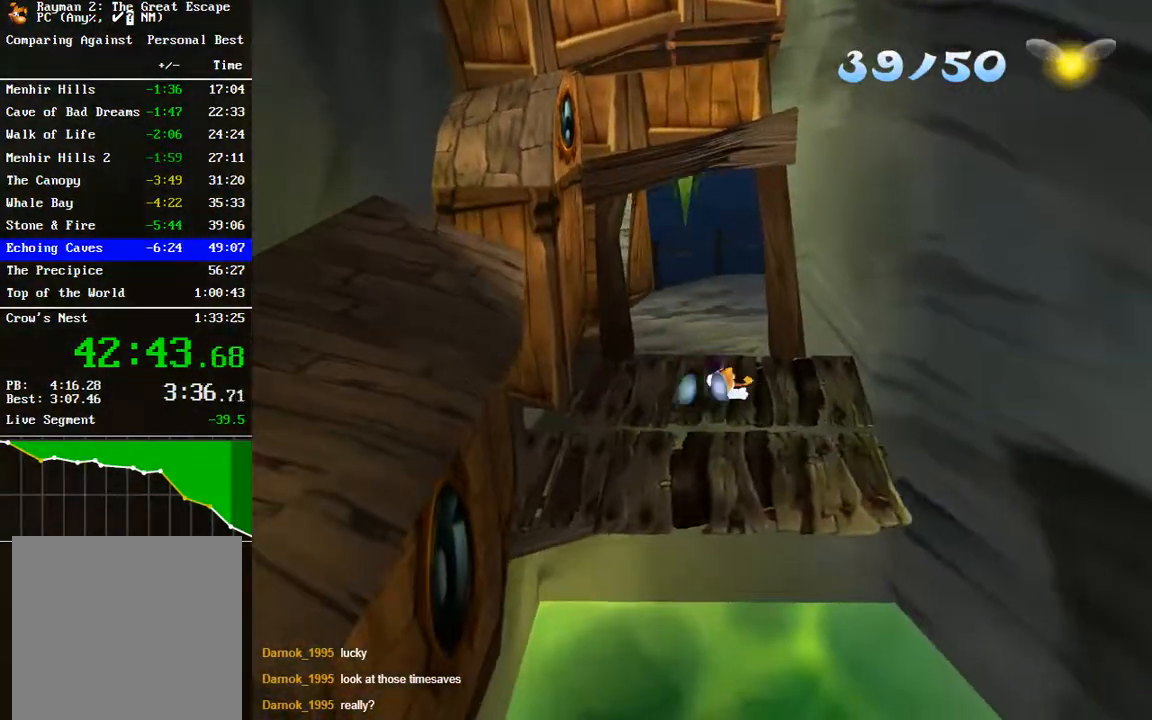
{"buttons": [], "left_stick": "up", "right_stick": "center", "events": [[150, "left_stick", "up"]]}
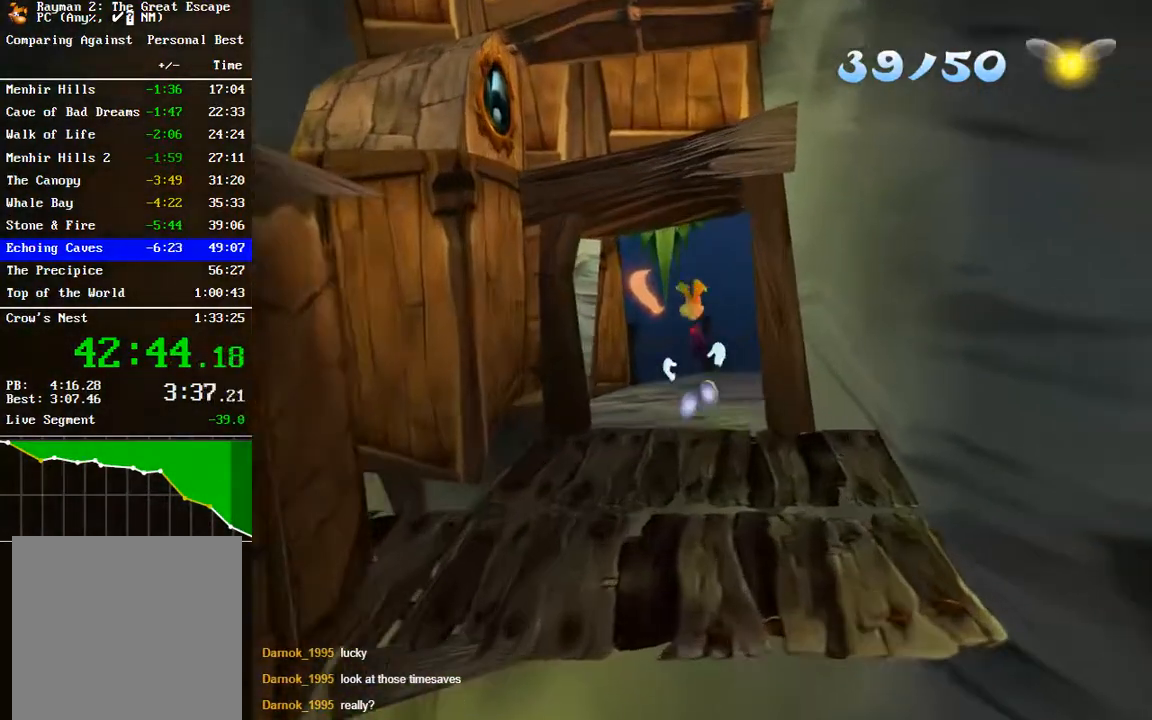
{"buttons": [], "left_stick": "up-right", "right_stick": "center", "events": [[100, "right_stick", "right"], [183, "right_stick", "down-right"], [367, "right_stick", "center"], [500, "left_stick", "up-right"]]}
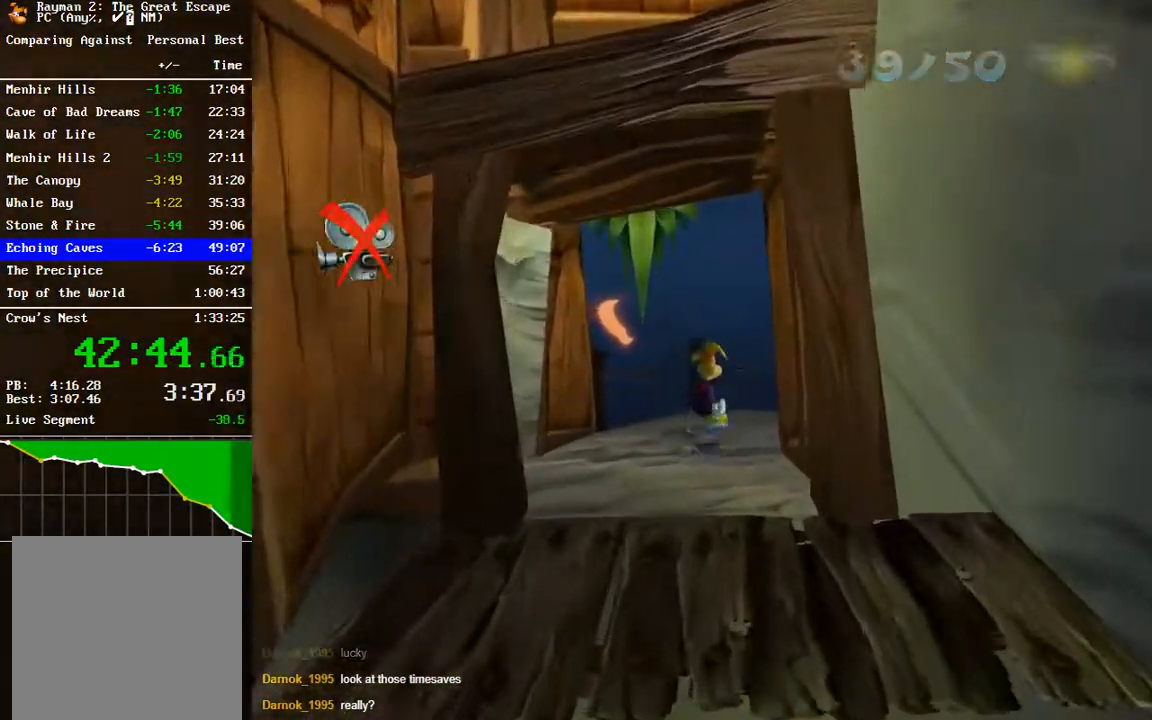
{"buttons": [], "left_stick": "up-right", "right_stick": "center", "events": []}
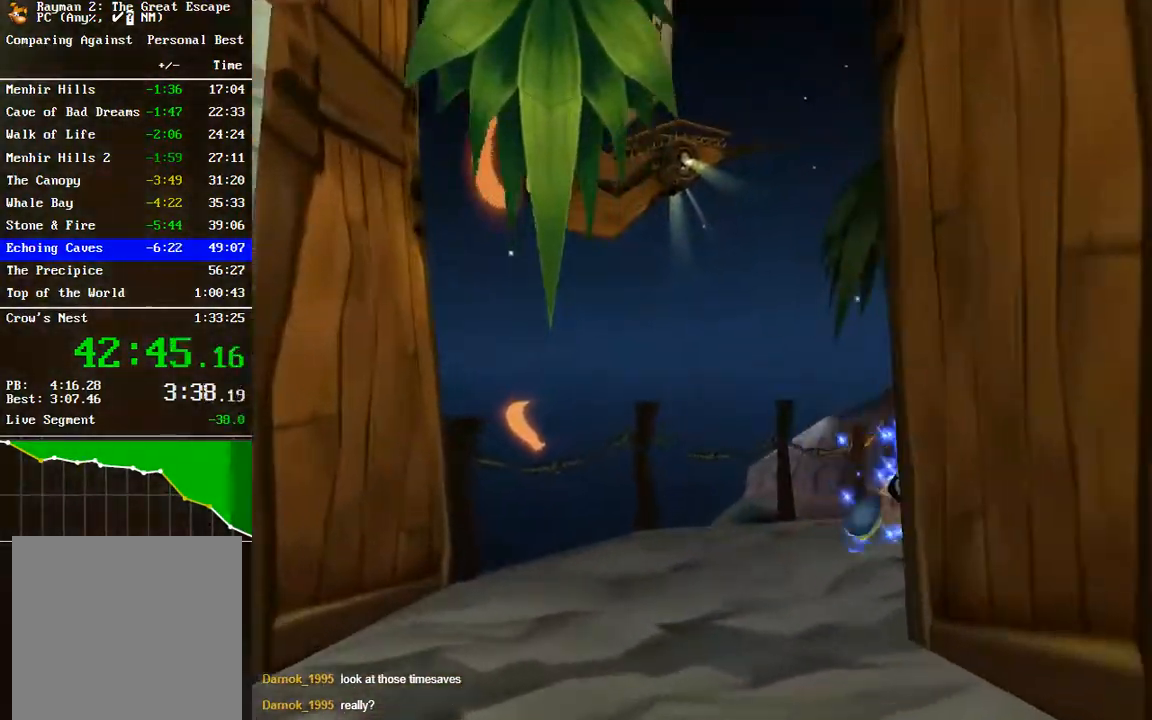
{"buttons": [], "left_stick": "up", "right_stick": "center", "events": [[100, "left_stick", "up"], [167, "A", "down"], [233, "A", "up"]]}
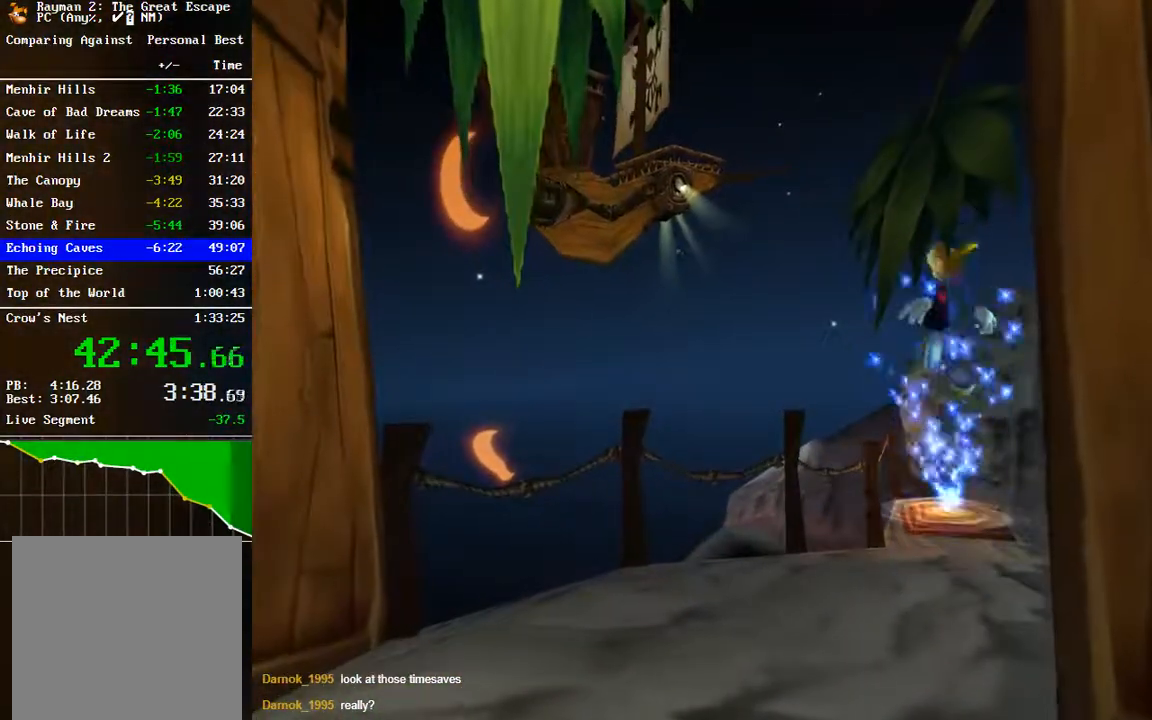
{"buttons": [], "left_stick": "center", "right_stick": "center", "events": [[67, "left_stick", "up-right"], [250, "left_stick", "center"]]}